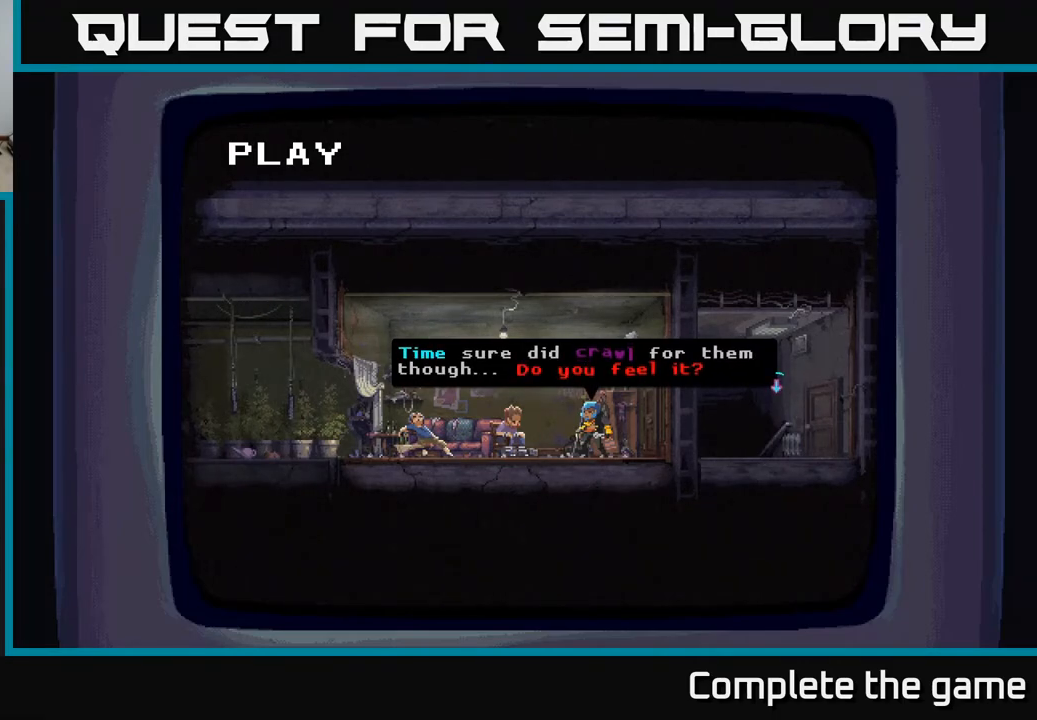
Gameplay with a controller (Xbox layout); each line is a JSON object with the inputs held at the frame after it. "events" lists button and stick changes between this image and that frame as [ms after this image, input, new state], when the widget could be followed in between.
{"buttons": ["A"], "left_stick": "center", "right_stick": "center", "events": [[417, "A", "down"]]}
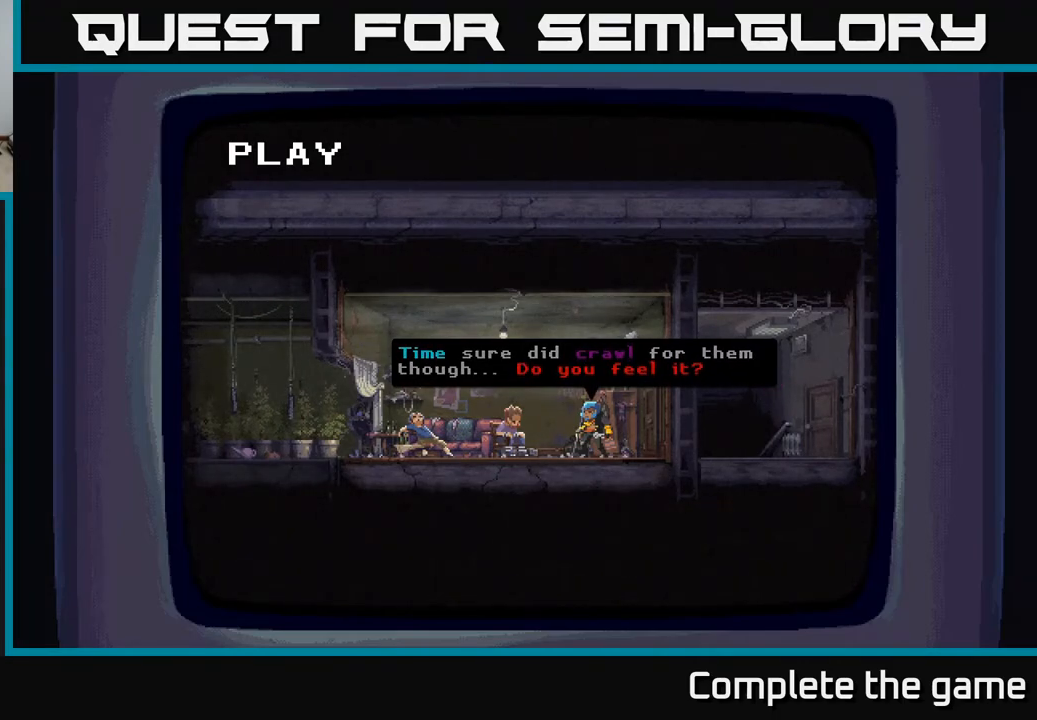
{"buttons": [], "left_stick": "center", "right_stick": "center", "events": [[133, "A", "up"]]}
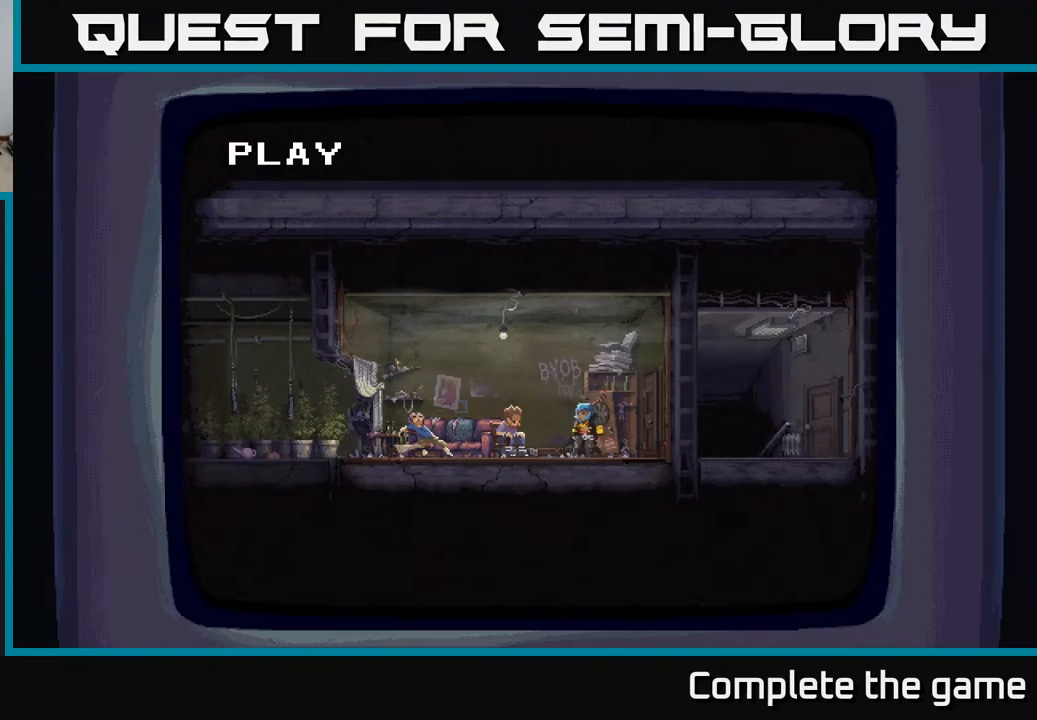
{"buttons": [], "left_stick": "center", "right_stick": "center", "events": []}
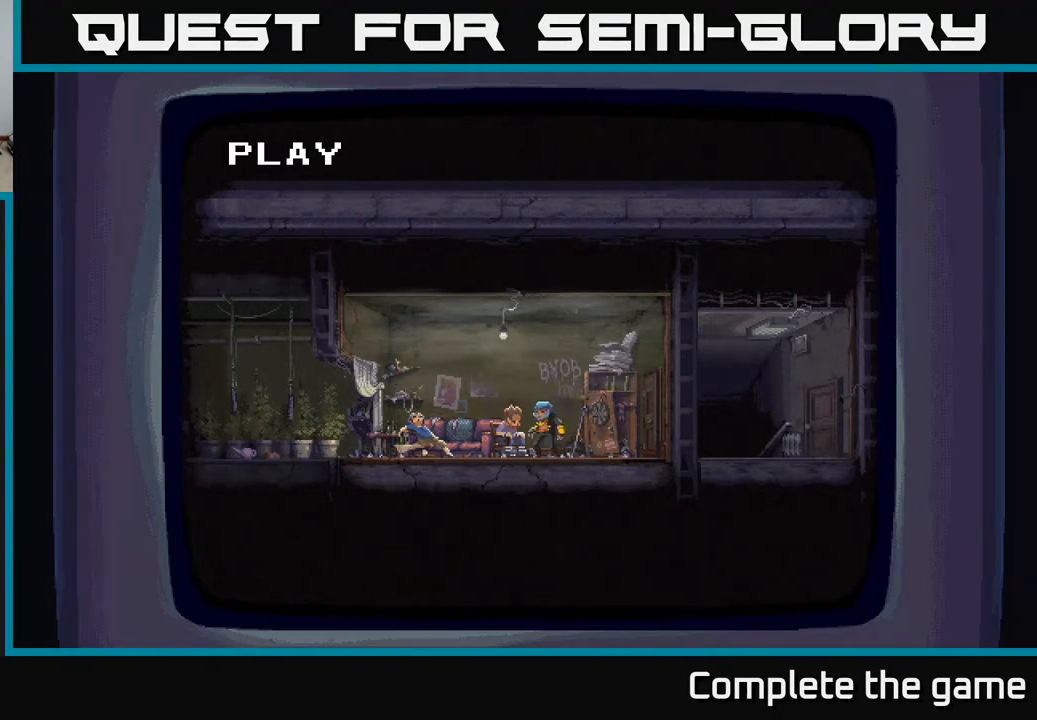
{"buttons": [], "left_stick": "center", "right_stick": "center", "events": []}
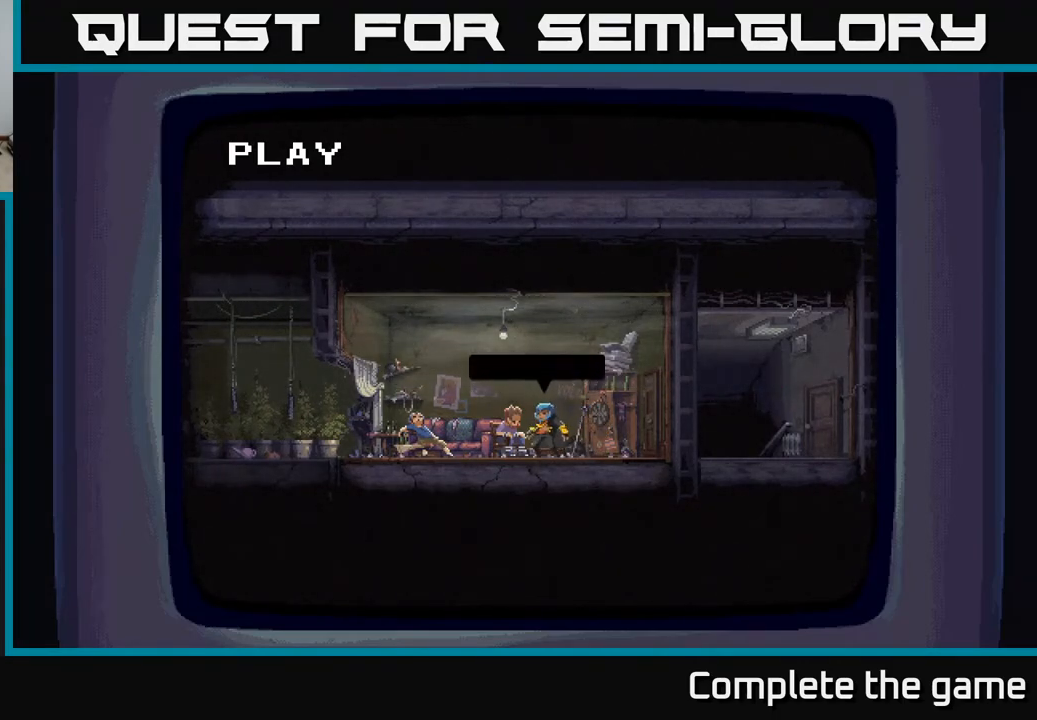
{"buttons": [], "left_stick": "center", "right_stick": "center", "events": []}
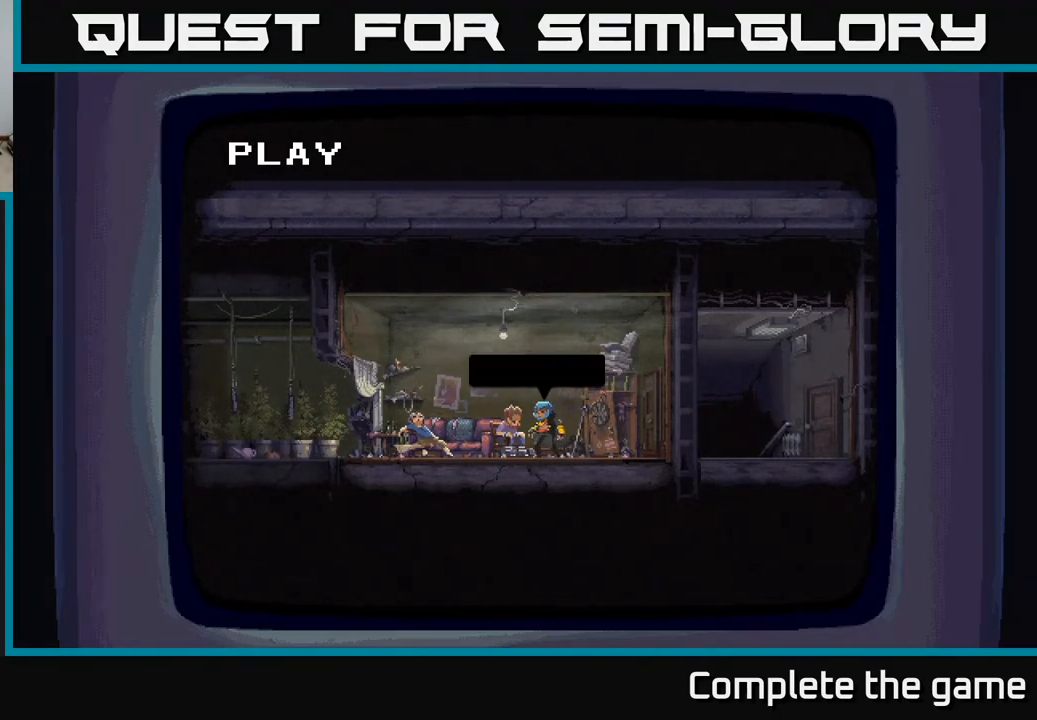
{"buttons": [], "left_stick": "center", "right_stick": "center", "events": []}
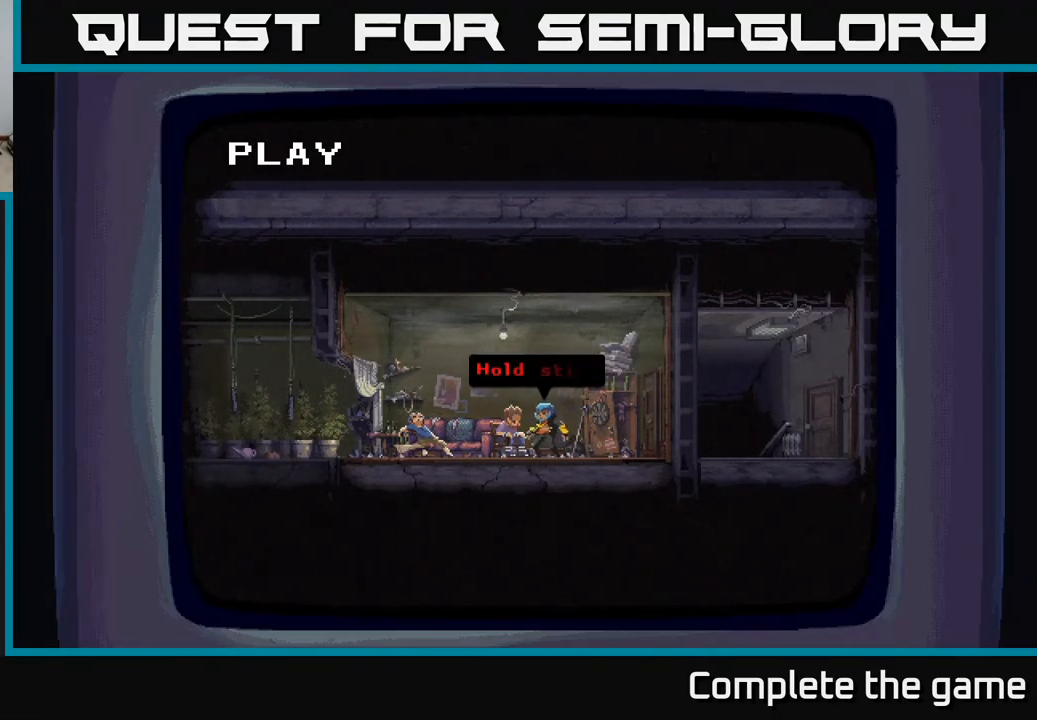
{"buttons": ["A"], "left_stick": "center", "right_stick": "center", "events": [[467, "A", "down"]]}
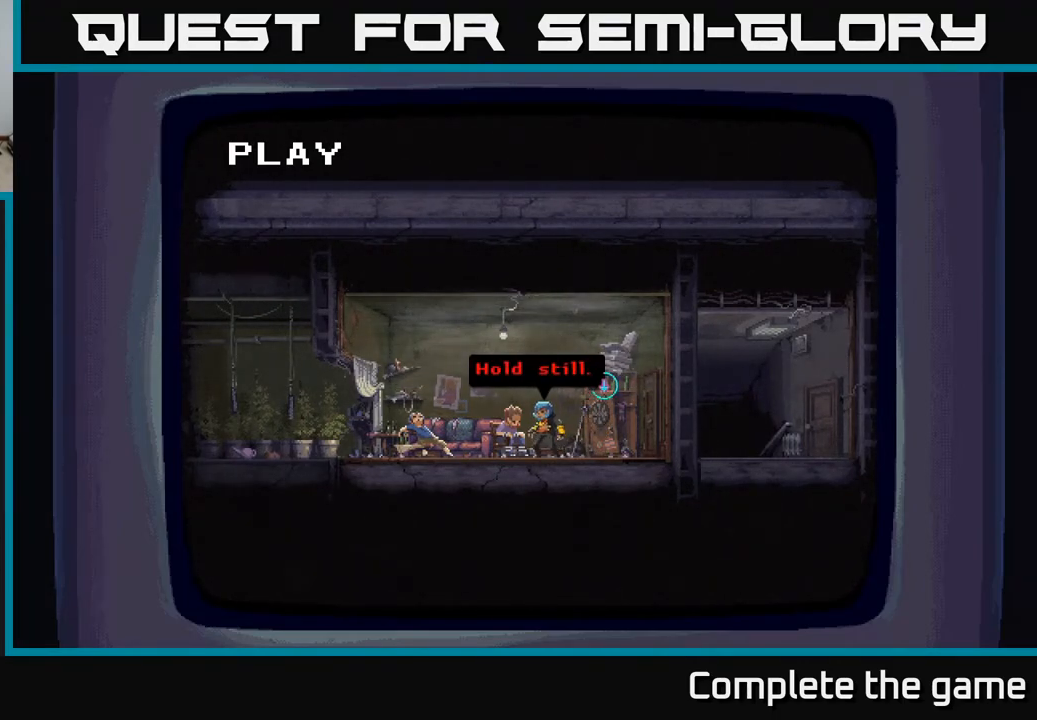
{"buttons": [], "left_stick": "center", "right_stick": "center", "events": [[233, "A", "up"]]}
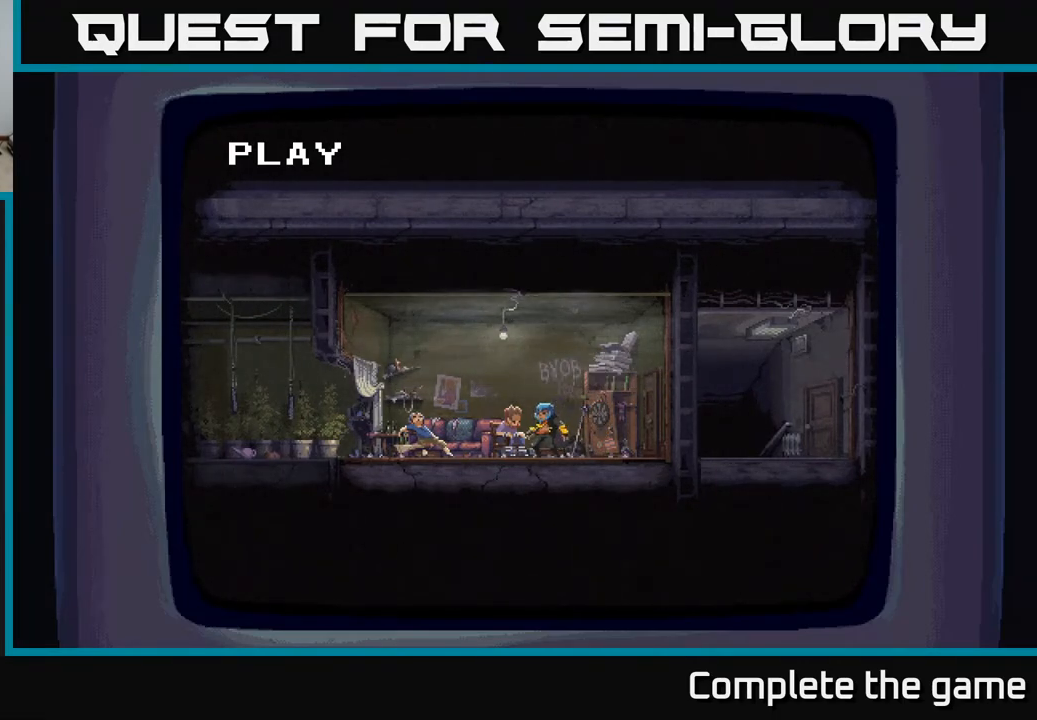
{"buttons": [], "left_stick": "center", "right_stick": "center", "events": []}
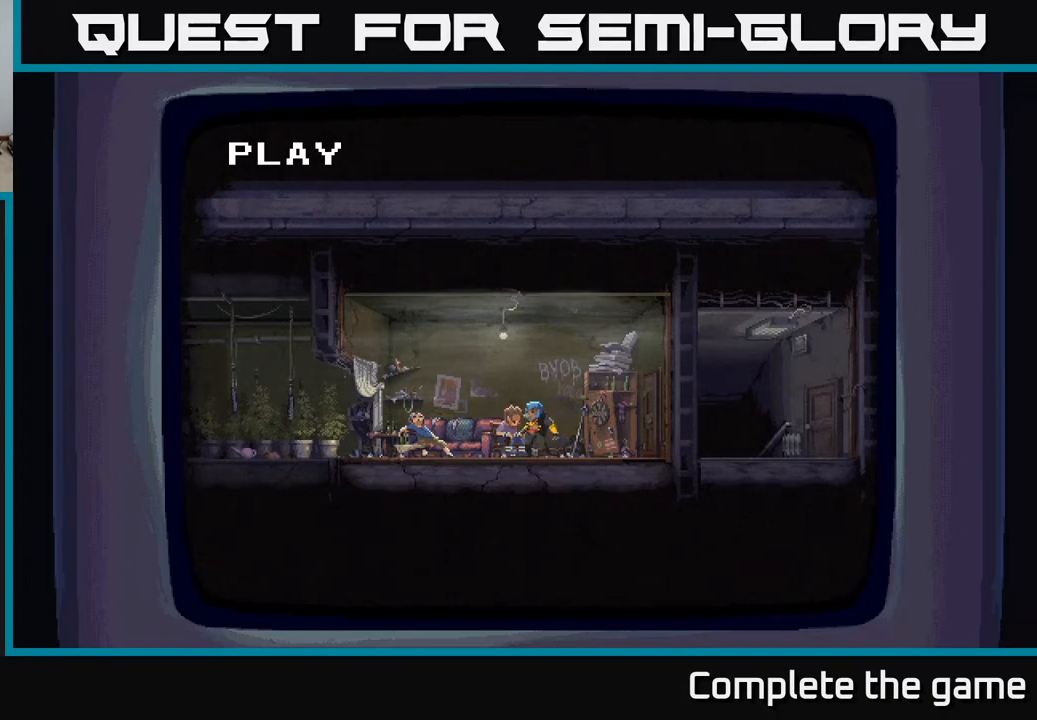
{"buttons": [], "left_stick": "center", "right_stick": "center", "events": []}
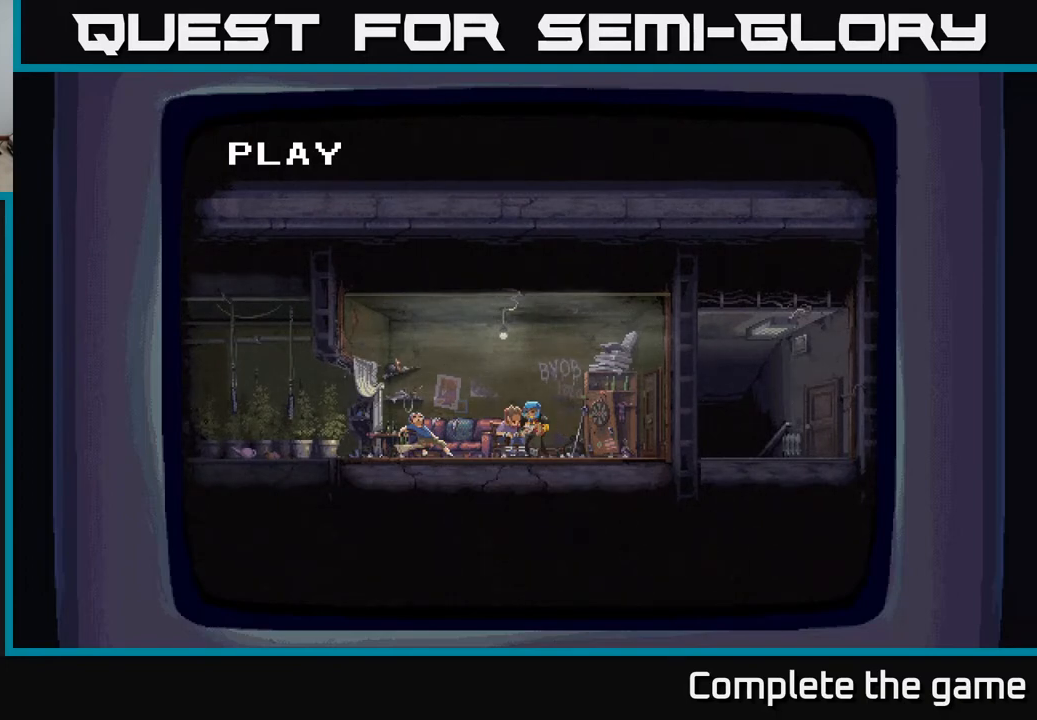
{"buttons": [], "left_stick": "center", "right_stick": "center", "events": []}
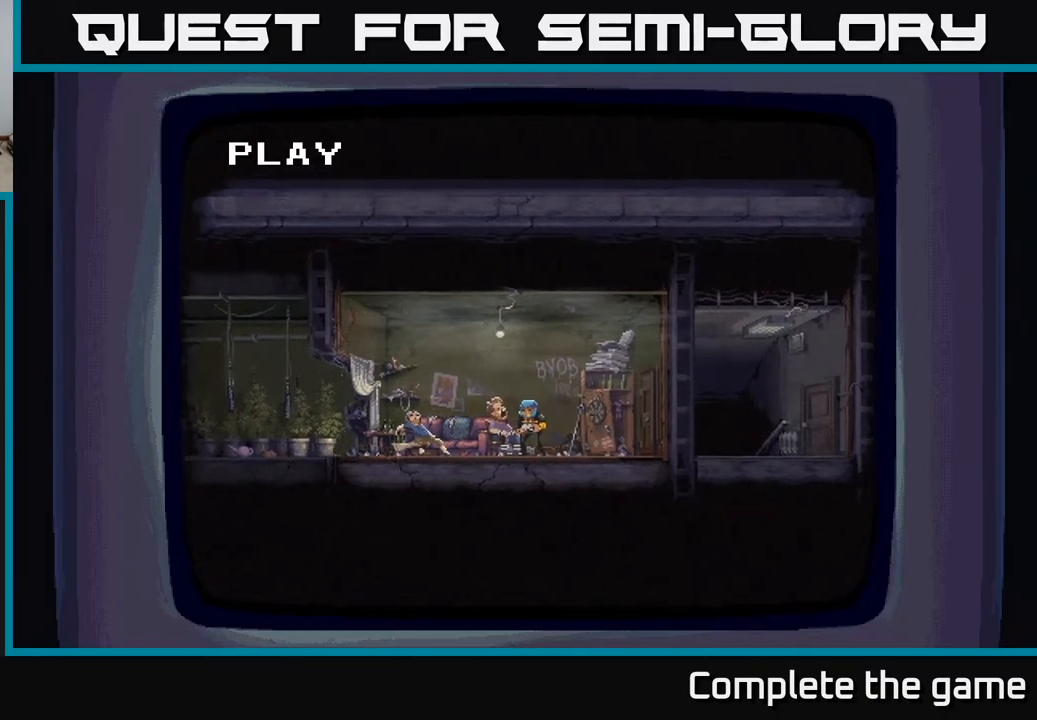
{"buttons": [], "left_stick": "center", "right_stick": "center", "events": []}
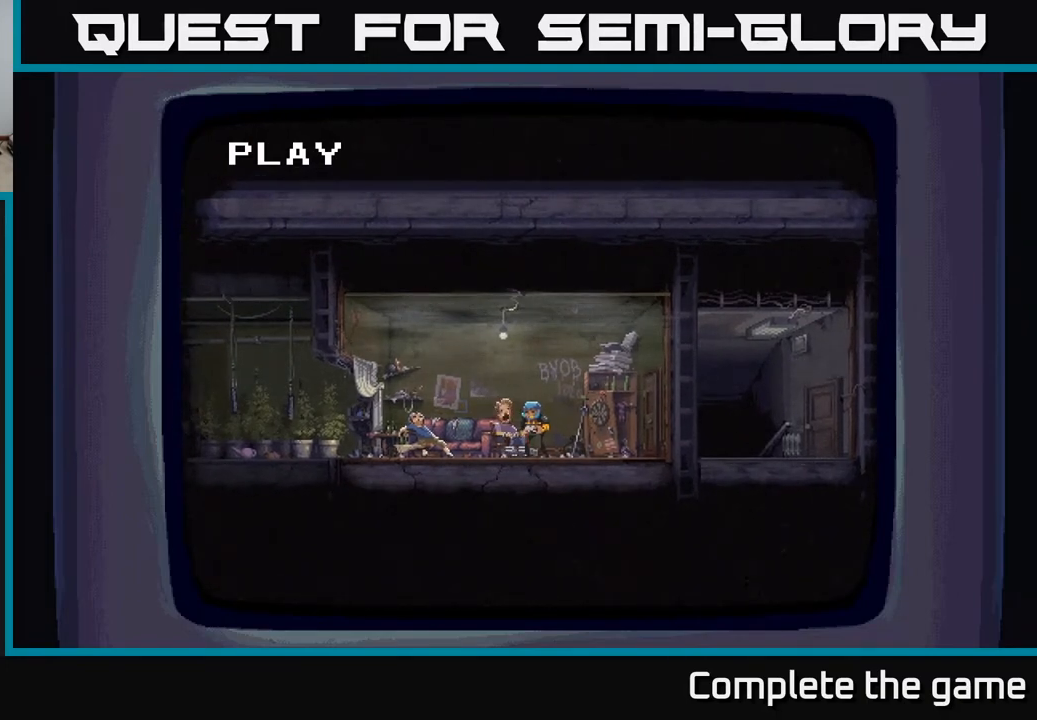
{"buttons": [], "left_stick": "center", "right_stick": "center", "events": []}
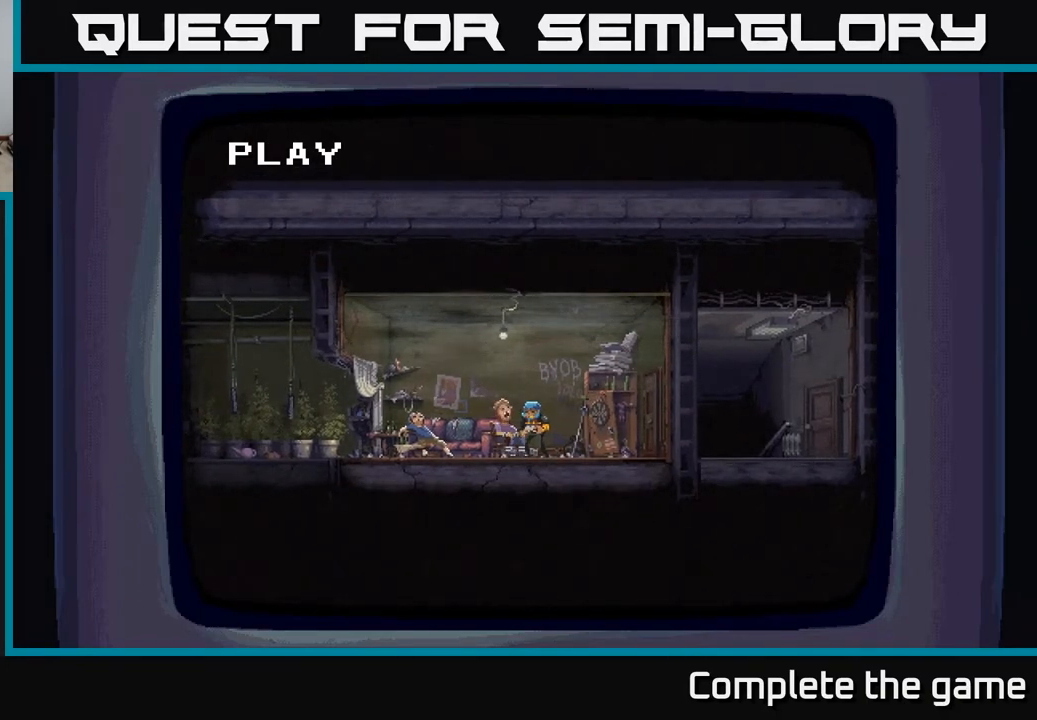
{"buttons": [], "left_stick": "center", "right_stick": "center", "events": []}
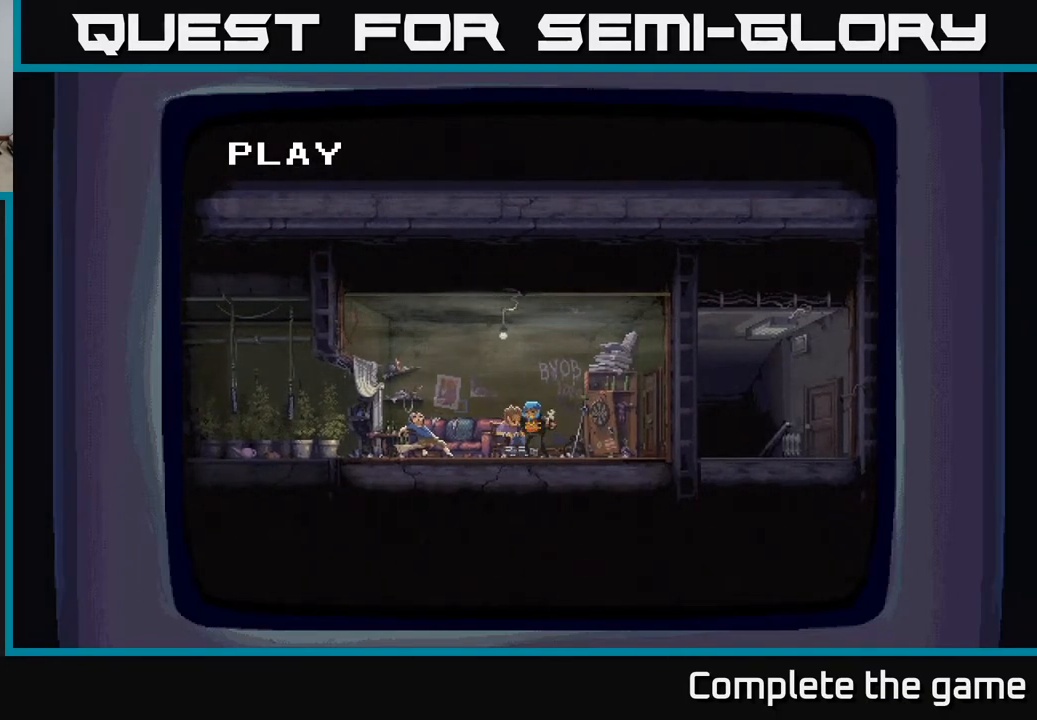
{"buttons": [], "left_stick": "center", "right_stick": "center", "events": []}
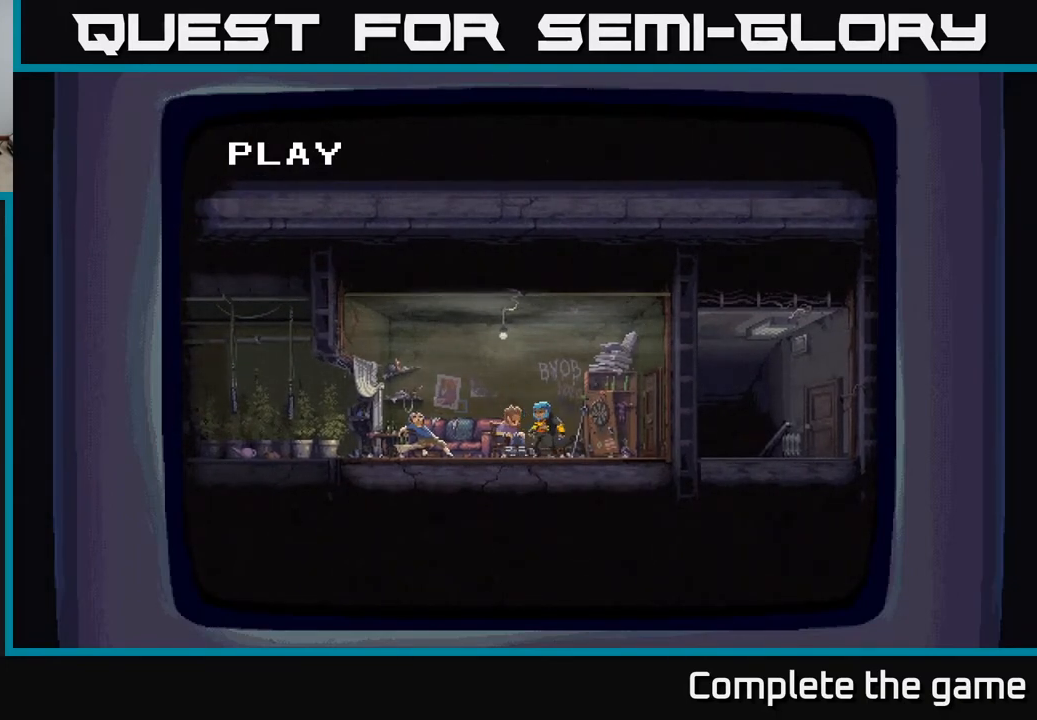
{"buttons": [], "left_stick": "center", "right_stick": "center", "events": []}
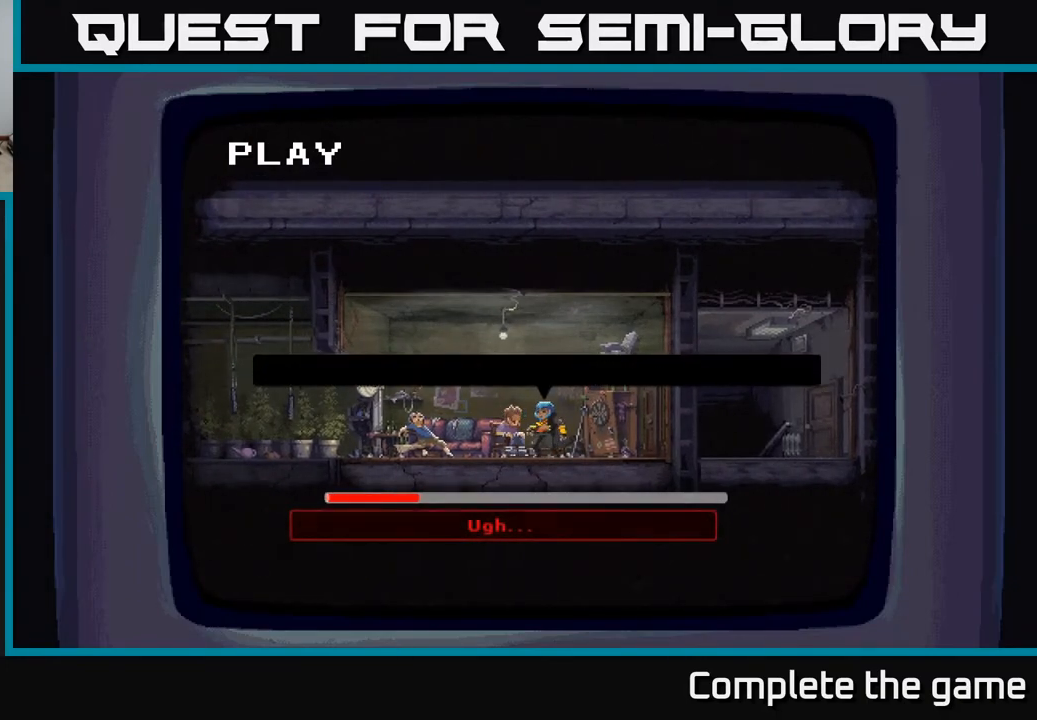
{"buttons": ["A"], "left_stick": "center", "right_stick": "center", "events": [[417, "A", "down"]]}
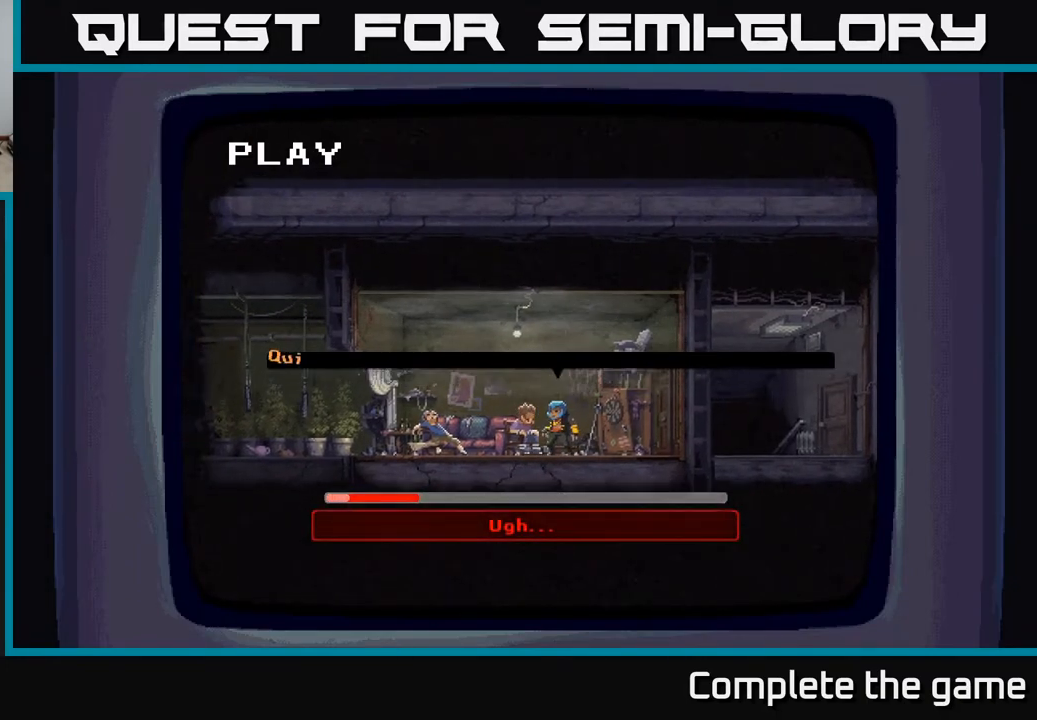
{"buttons": ["A"], "left_stick": "center", "right_stick": "center", "events": []}
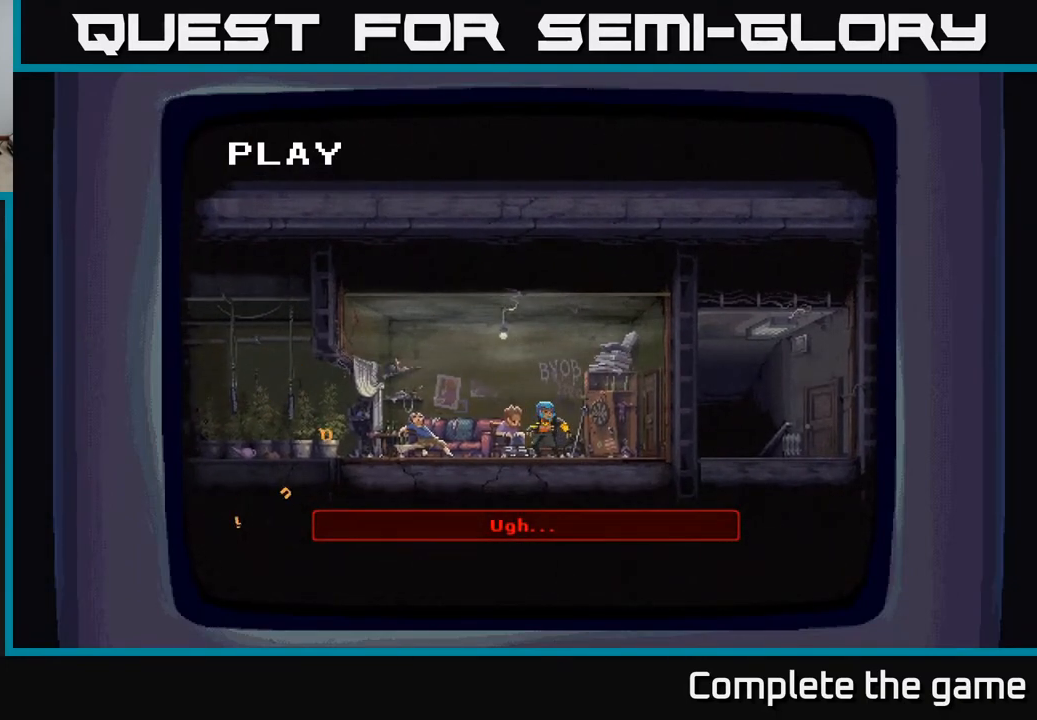
{"buttons": [], "left_stick": "center", "right_stick": "center", "events": [[83, "A", "up"]]}
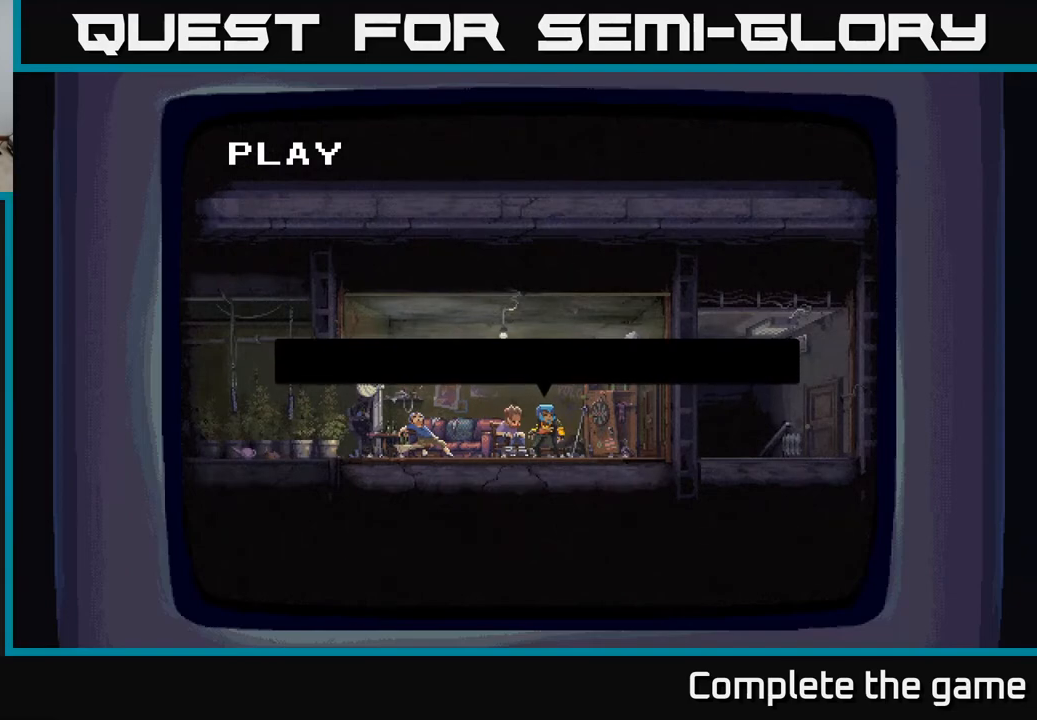
{"buttons": [], "left_stick": "center", "right_stick": "center", "events": []}
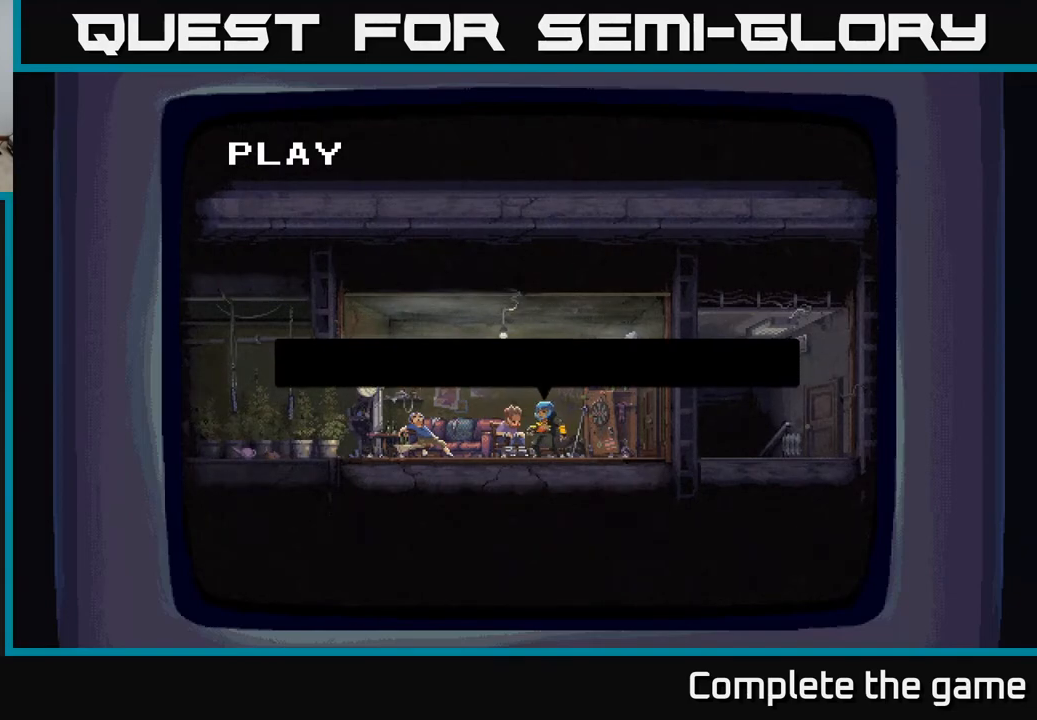
{"buttons": [], "left_stick": "center", "right_stick": "center", "events": []}
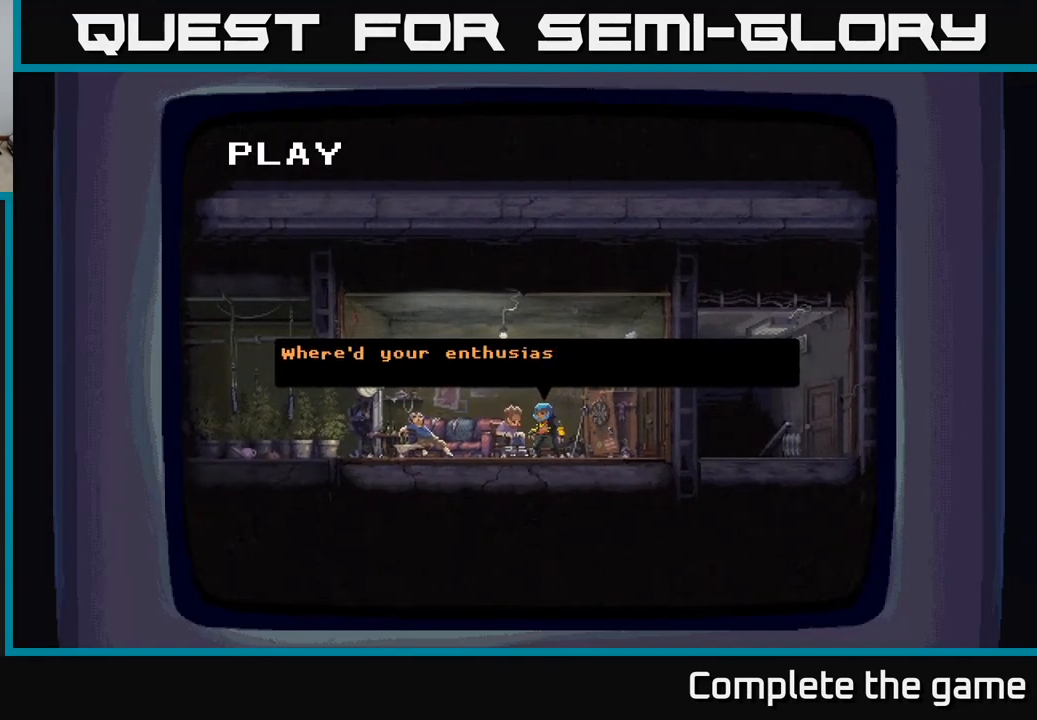
{"buttons": ["A"], "left_stick": "center", "right_stick": "center", "events": [[483, "A", "down"]]}
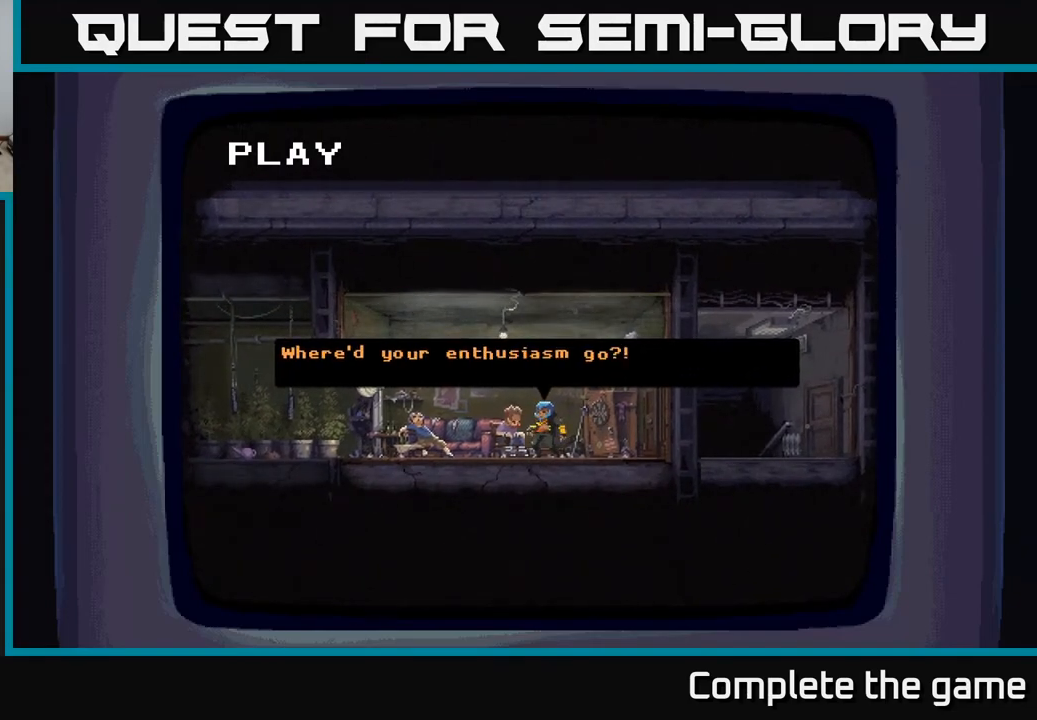
{"buttons": [], "left_stick": "center", "right_stick": "center", "events": [[267, "A", "up"]]}
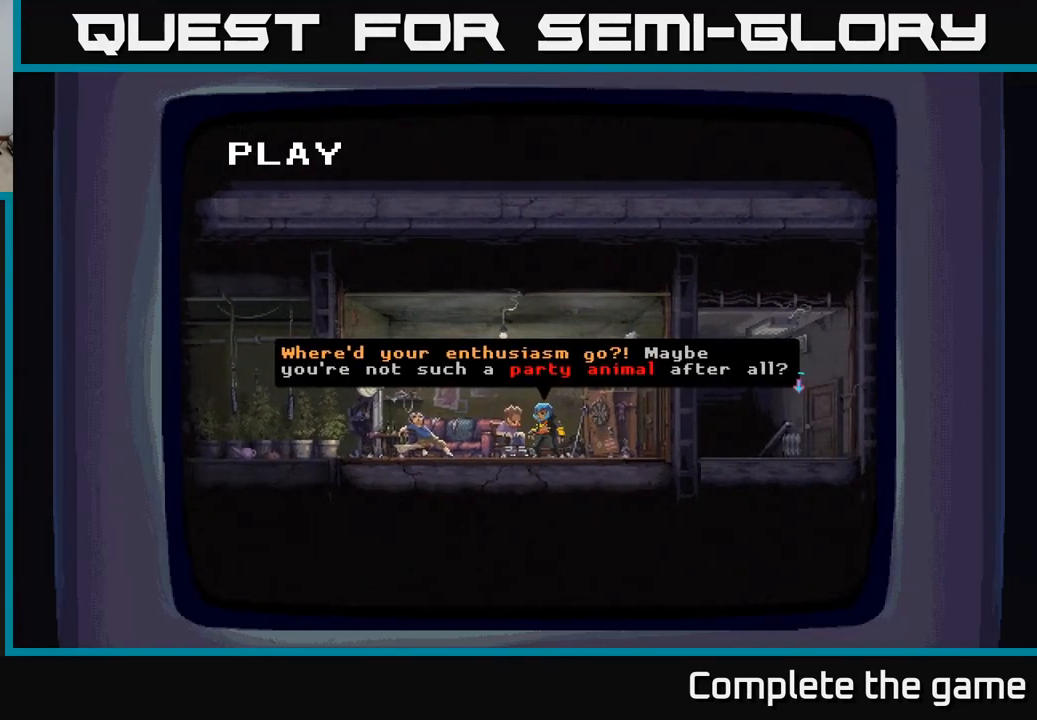
{"buttons": [], "left_stick": "center", "right_stick": "center", "events": [[167, "A", "down"], [433, "A", "up"]]}
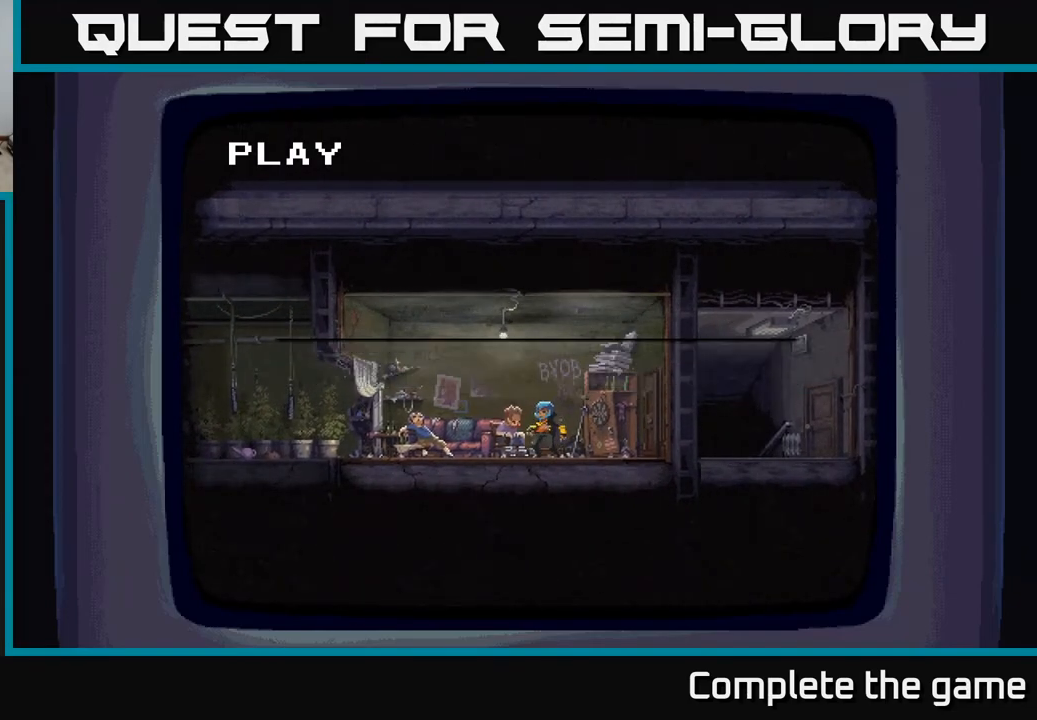
{"buttons": [], "left_stick": "center", "right_stick": "center", "events": []}
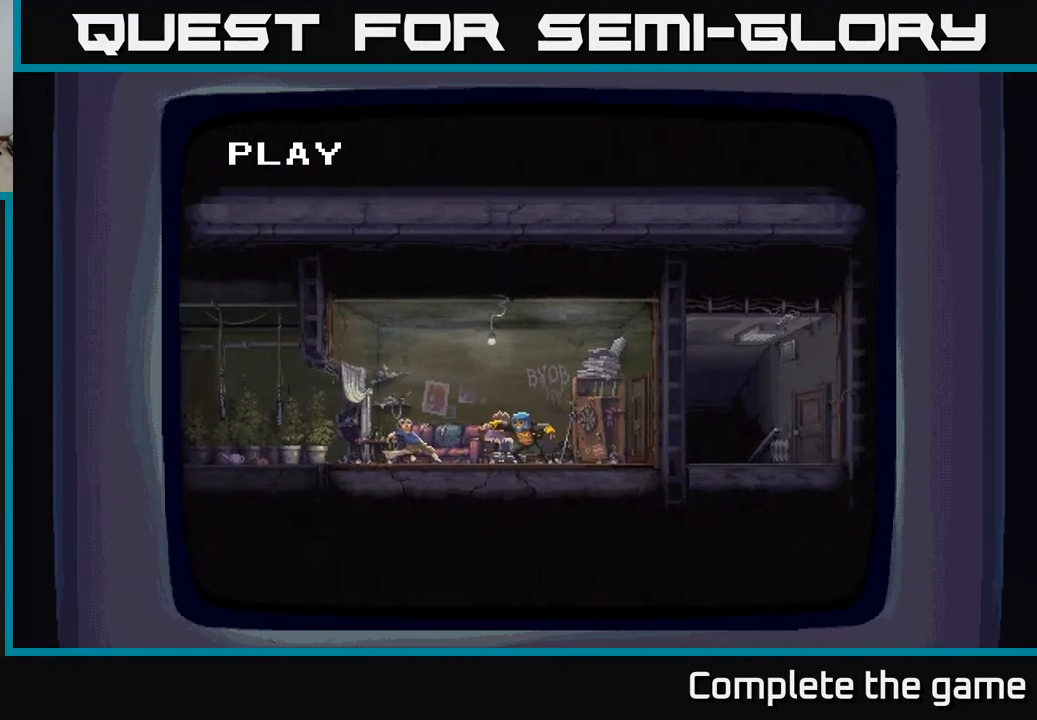
{"buttons": [], "left_stick": "center", "right_stick": "center", "events": []}